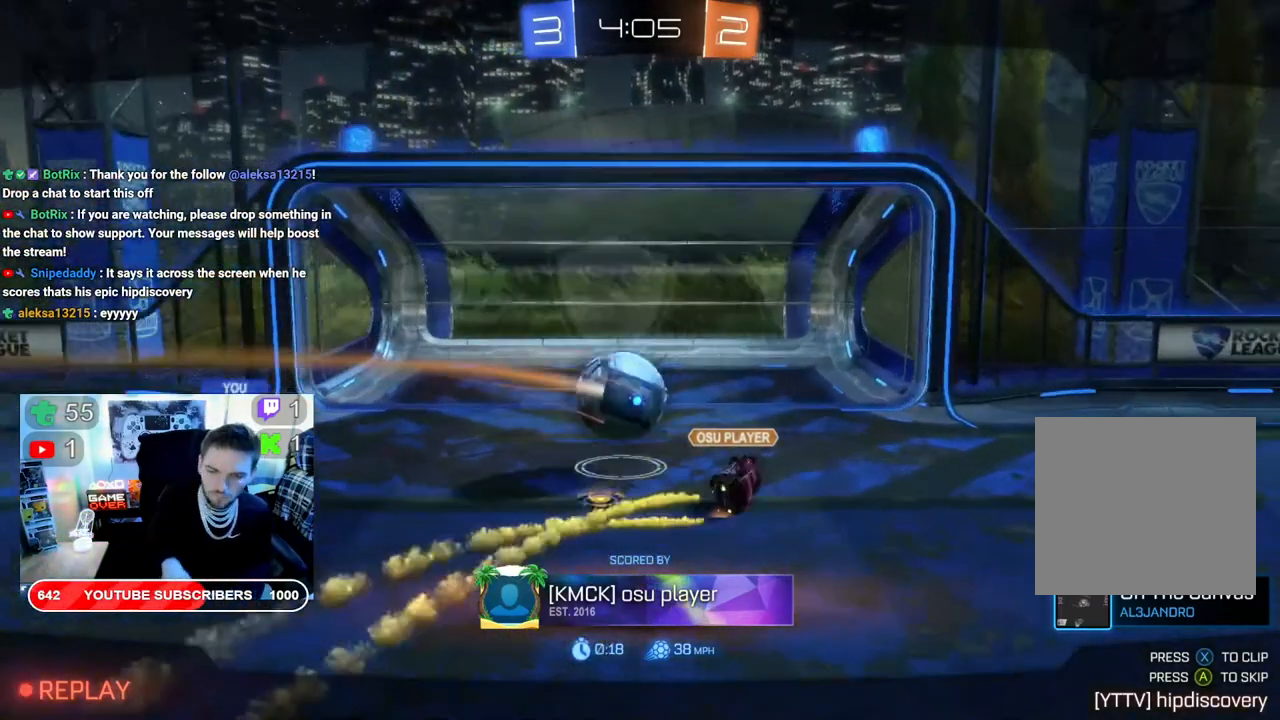
Gameplay with a controller (Xbox layout); each line is a JSON object with the inputs held at the frame after it. "events" lists button and stick changes between this image and that frame as [ms after this image, input, new state], when the widget could be followed in between.
{"buttons": ["A"], "left_stick": "center", "right_stick": "center", "events": [[350, "A", "down"]]}
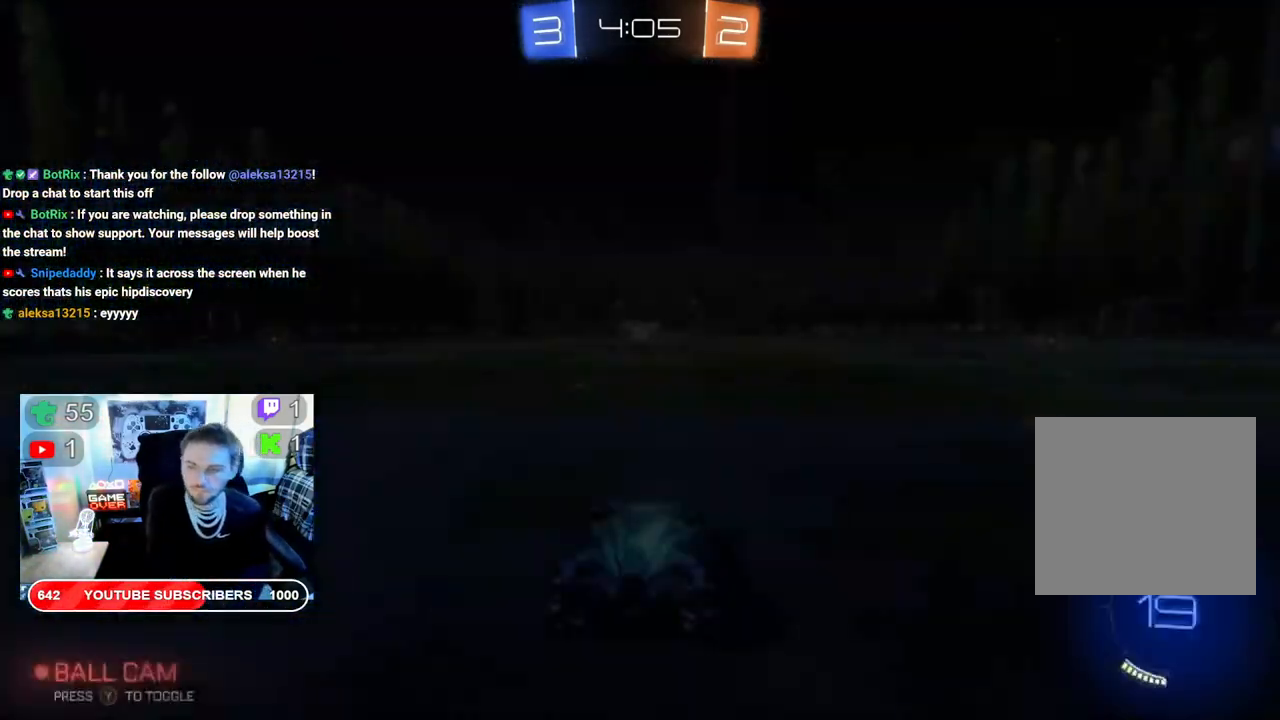
{"buttons": ["R2"], "left_stick": "center", "right_stick": "center", "events": [[17, "A", "up"], [400, "R2", "down"]]}
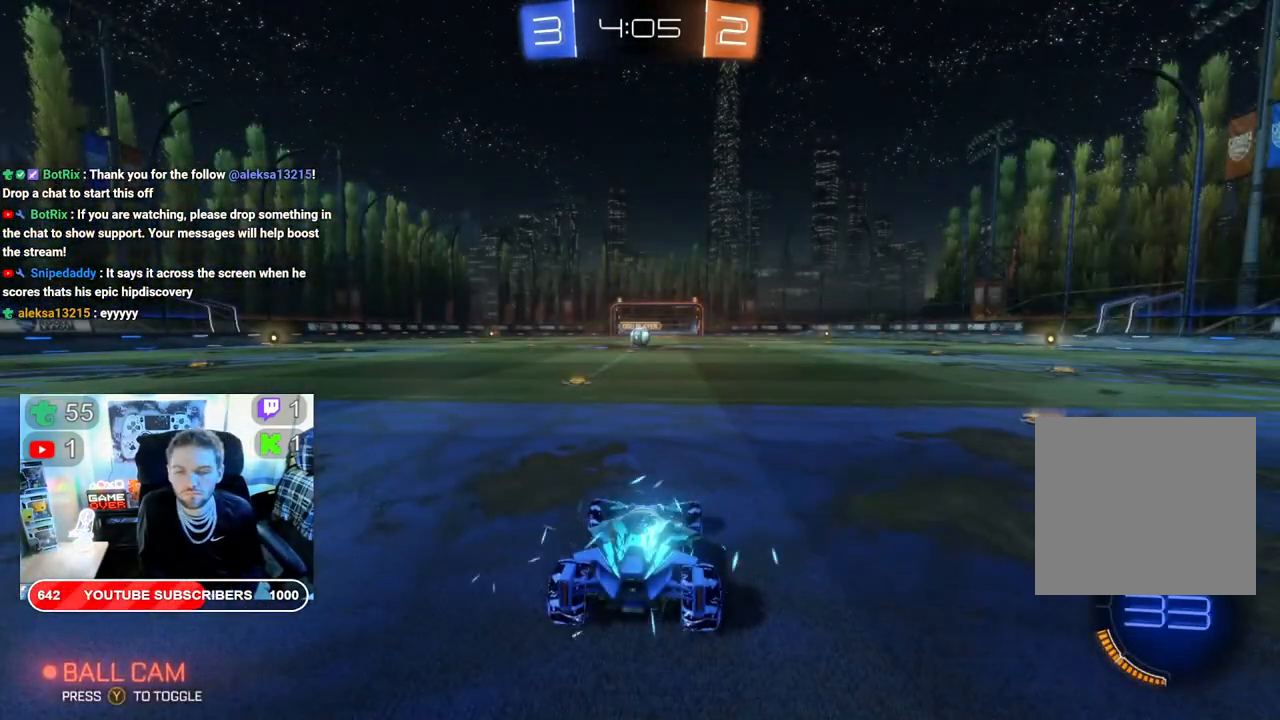
{"buttons": ["R2"], "left_stick": "center", "right_stick": "center", "events": []}
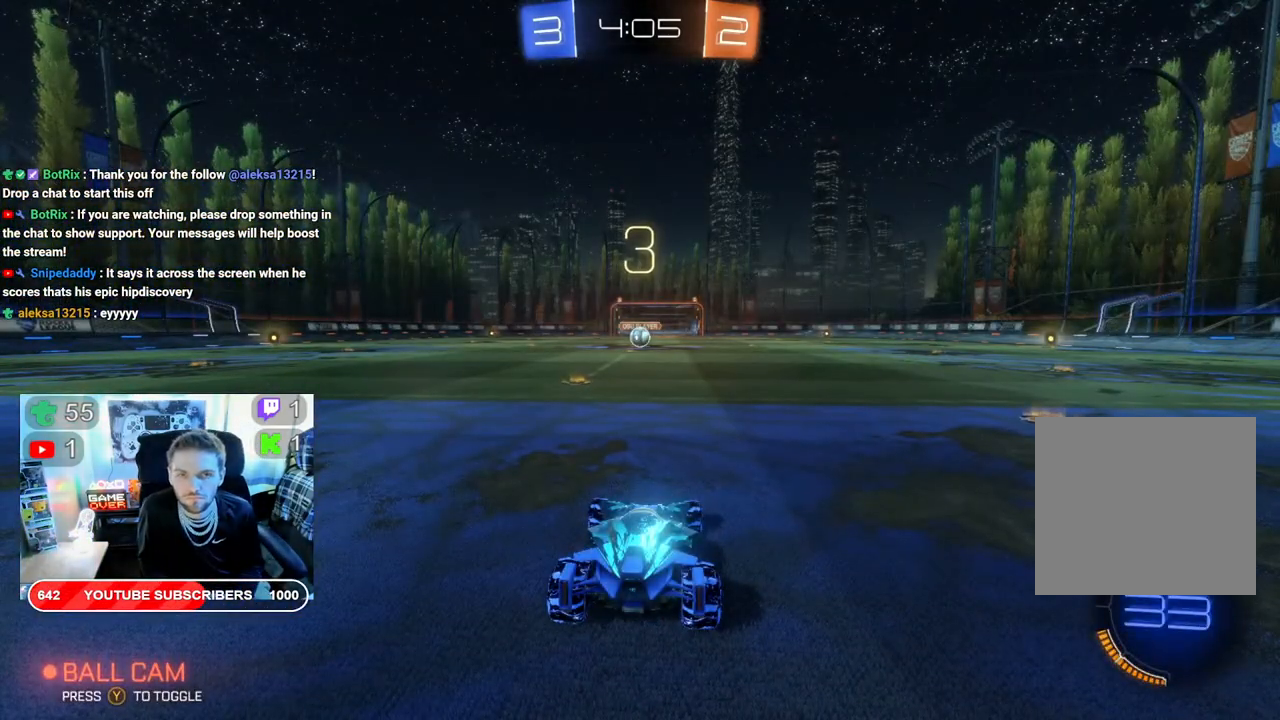
{"buttons": ["R2"], "left_stick": "center", "right_stick": "center", "events": []}
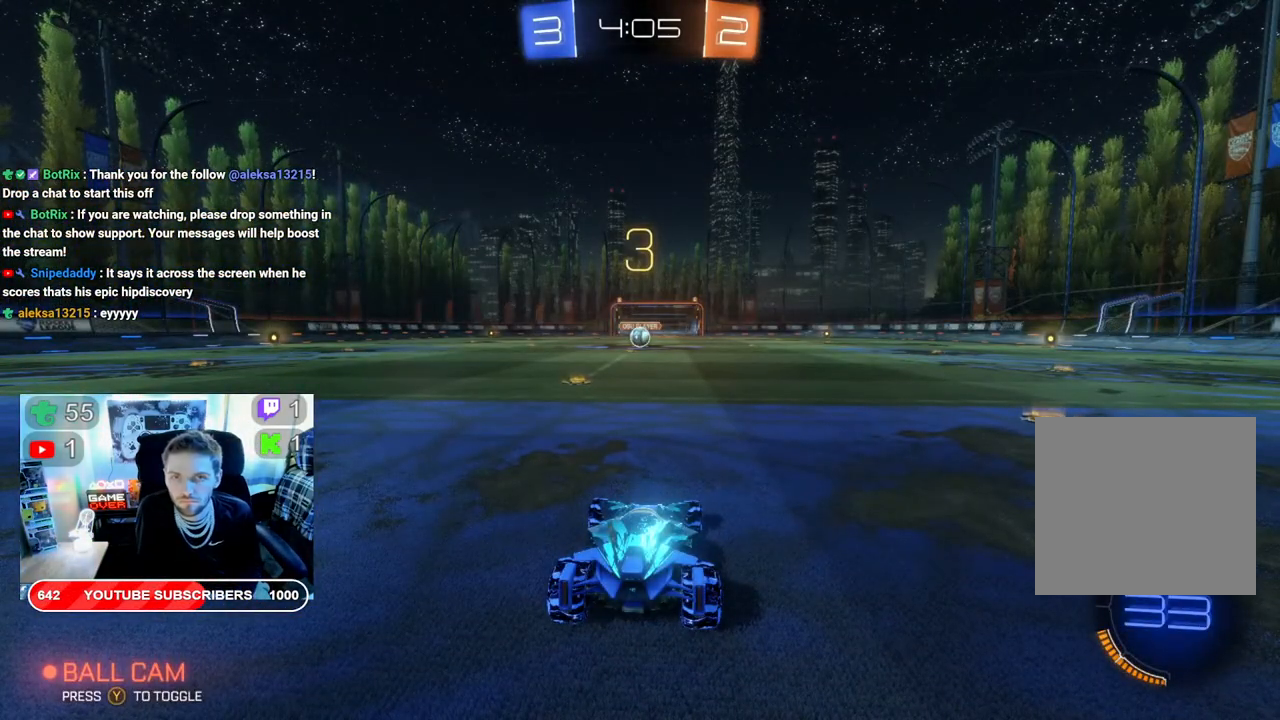
{"buttons": ["B", "R2"], "left_stick": "center", "right_stick": "center", "events": [[367, "B", "down"]]}
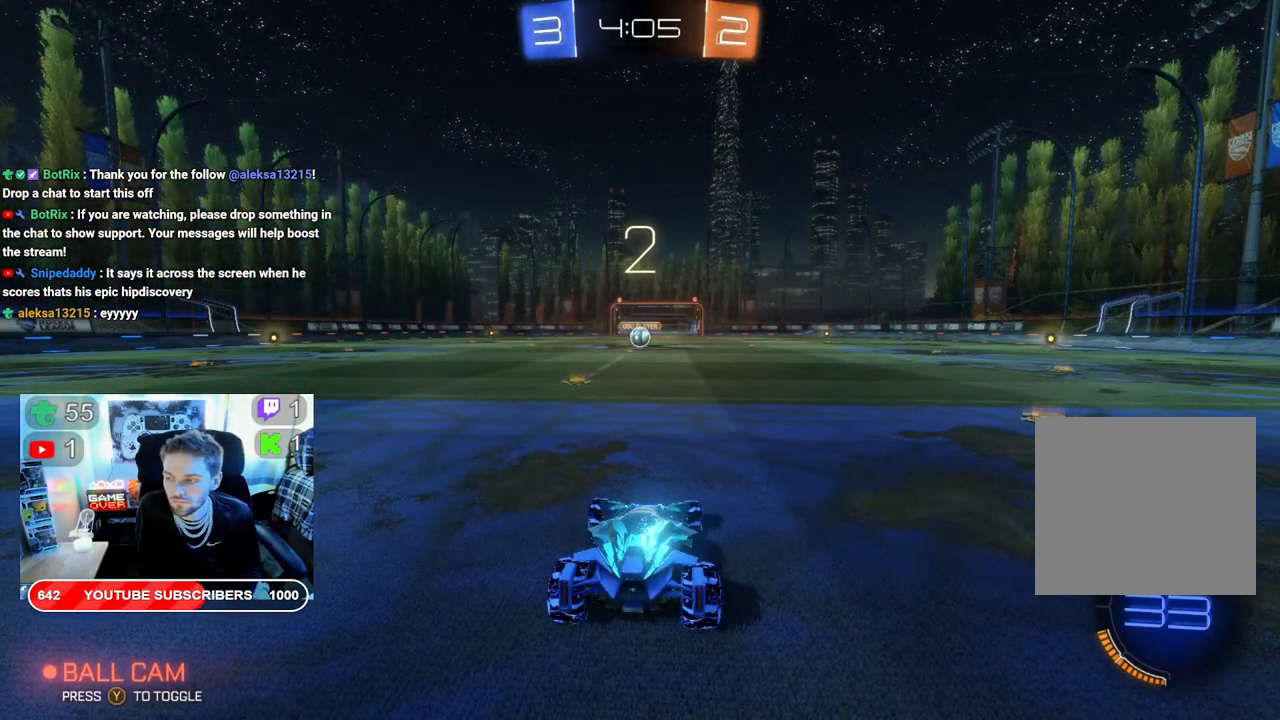
{"buttons": ["B", "R2"], "left_stick": "center", "right_stick": "center", "events": []}
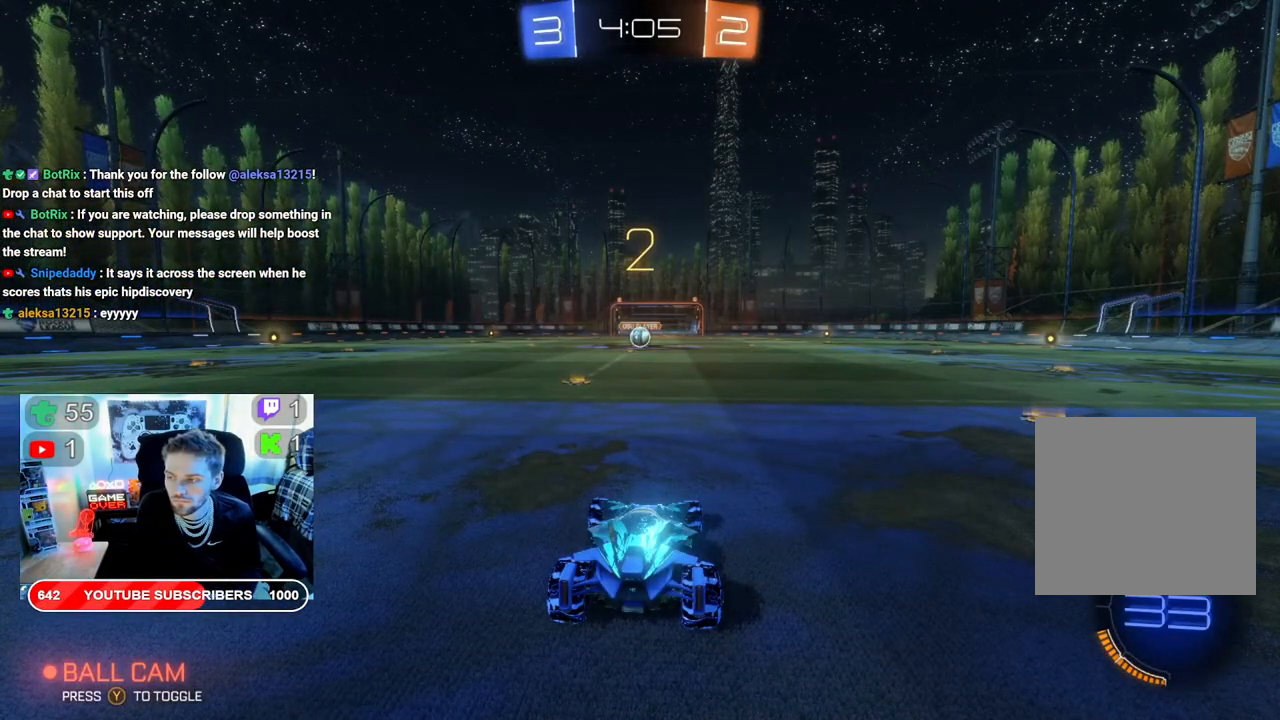
{"buttons": ["B", "R2"], "left_stick": "center", "right_stick": "center", "events": []}
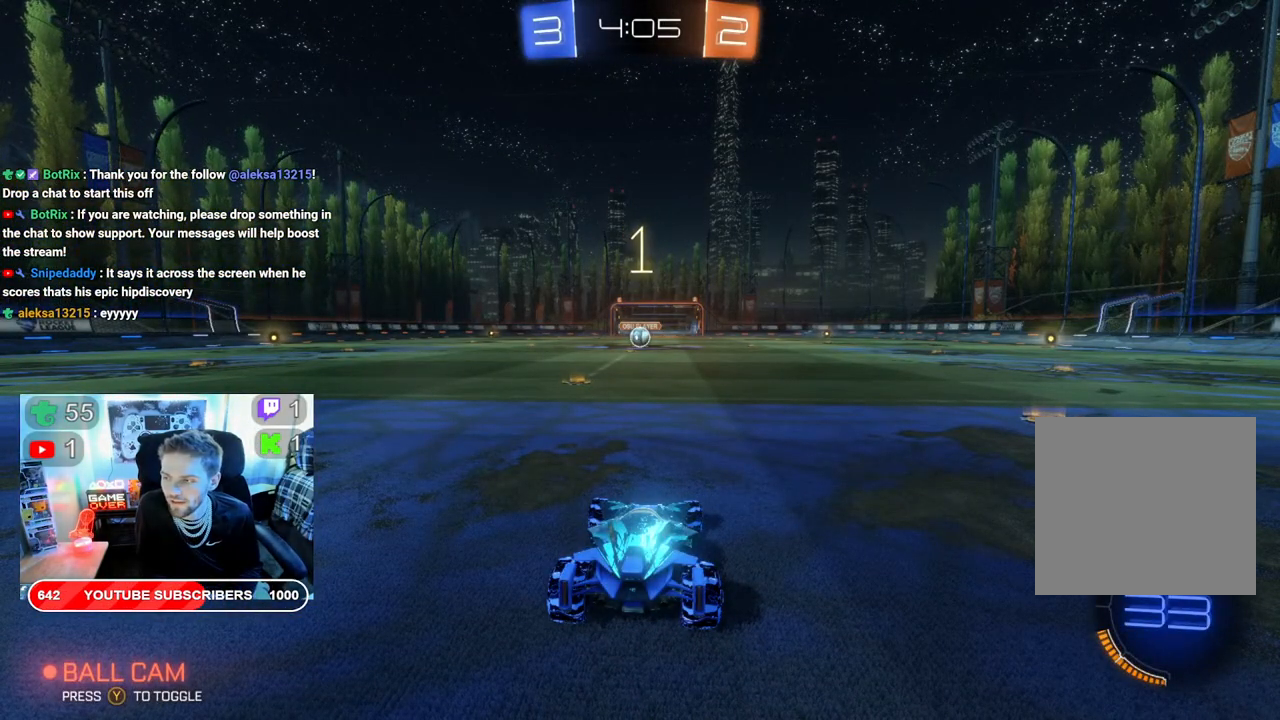
{"buttons": ["B", "R2"], "left_stick": "center", "right_stick": "center", "events": [[217, "left_stick", "left"], [400, "left_stick", "center"]]}
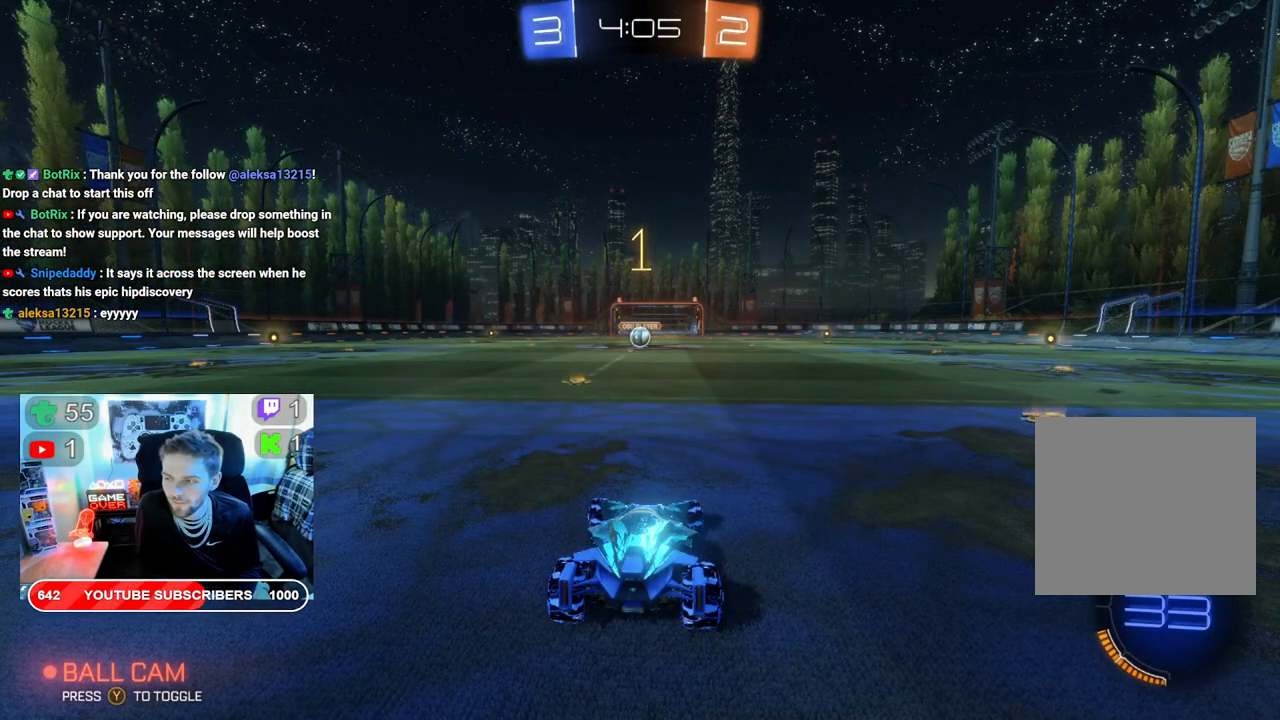
{"buttons": ["B", "R2"], "left_stick": "center", "right_stick": "center", "events": [[50, "left_stick", "left"], [167, "left_stick", "center"], [317, "left_stick", "left"], [467, "left_stick", "center"]]}
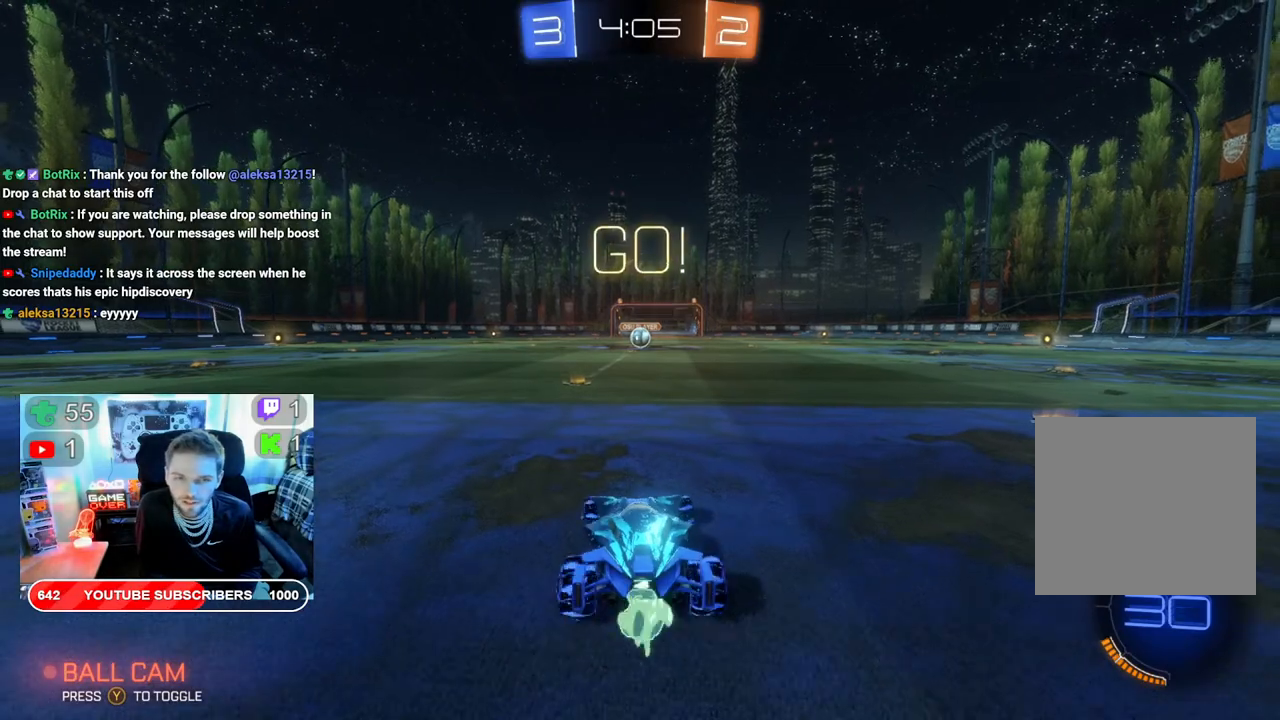
{"buttons": ["B", "R2"], "left_stick": "center", "right_stick": "center", "events": [[317, "left_stick", "left"], [383, "left_stick", "center"]]}
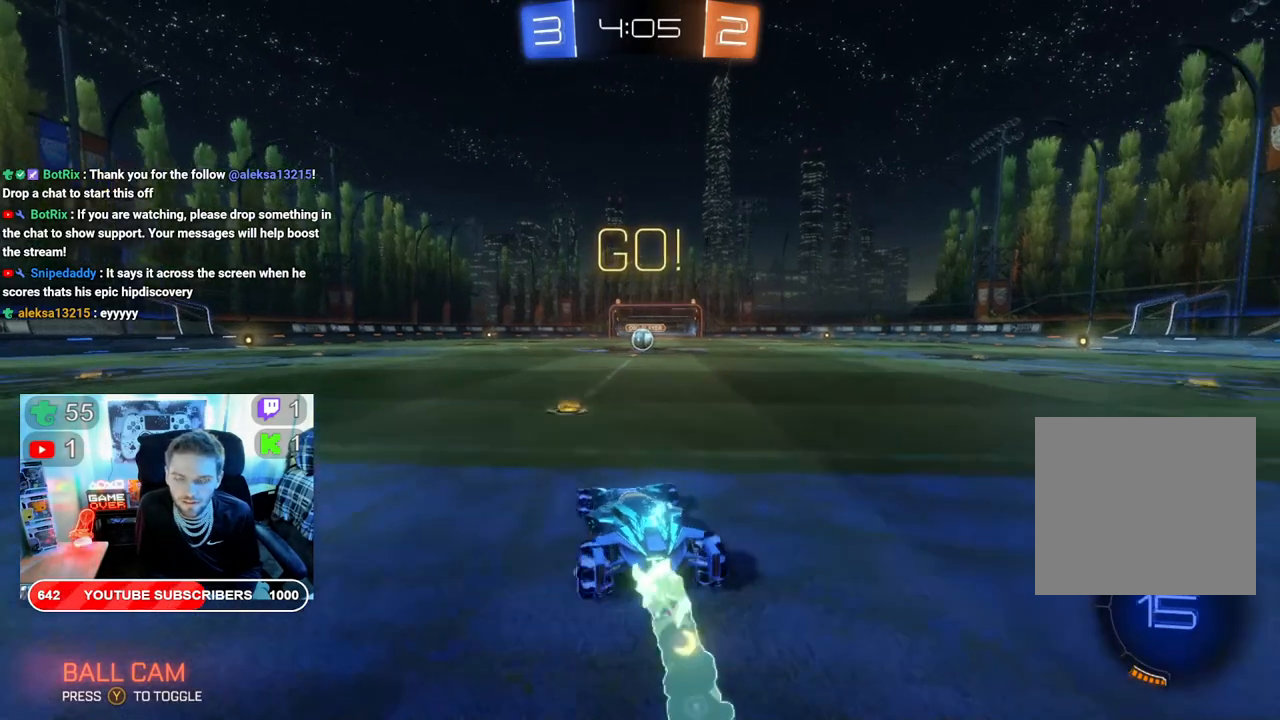
{"buttons": ["B", "R2"], "left_stick": "center", "right_stick": "center", "events": [[150, "left_stick", "right"], [267, "left_stick", "center"]]}
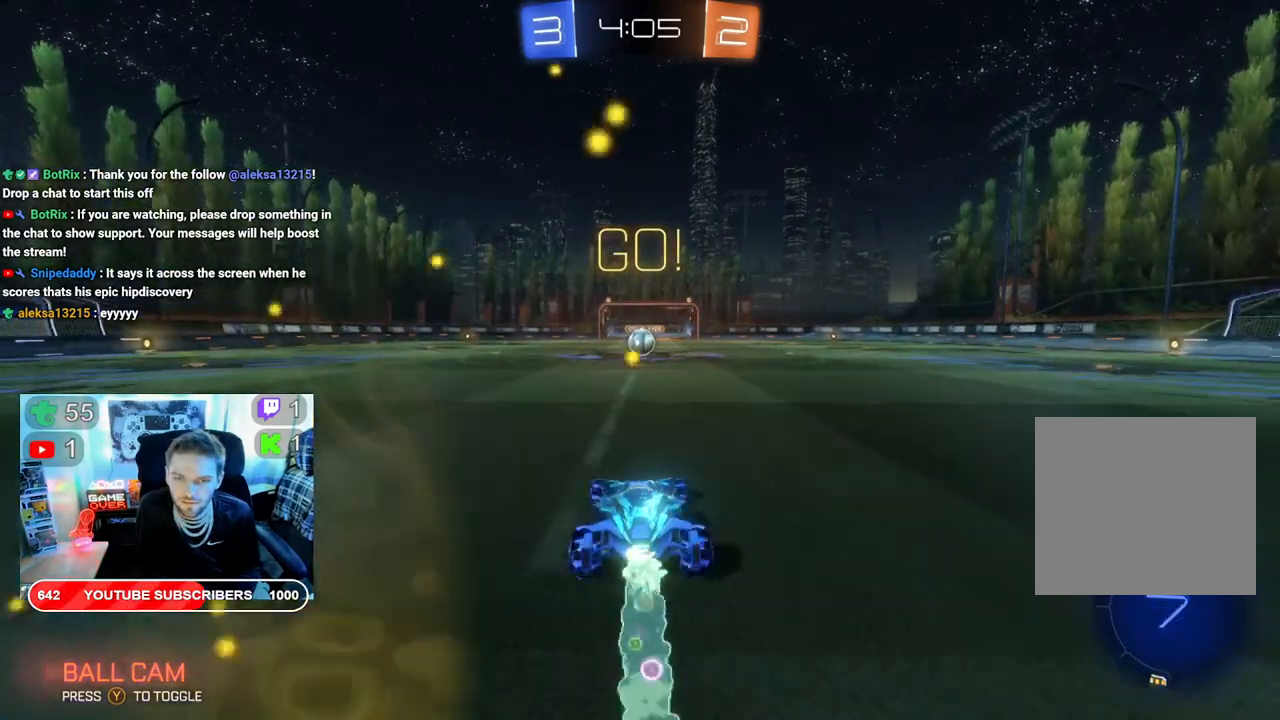
{"buttons": ["B", "R2"], "left_stick": "center", "right_stick": "center", "events": []}
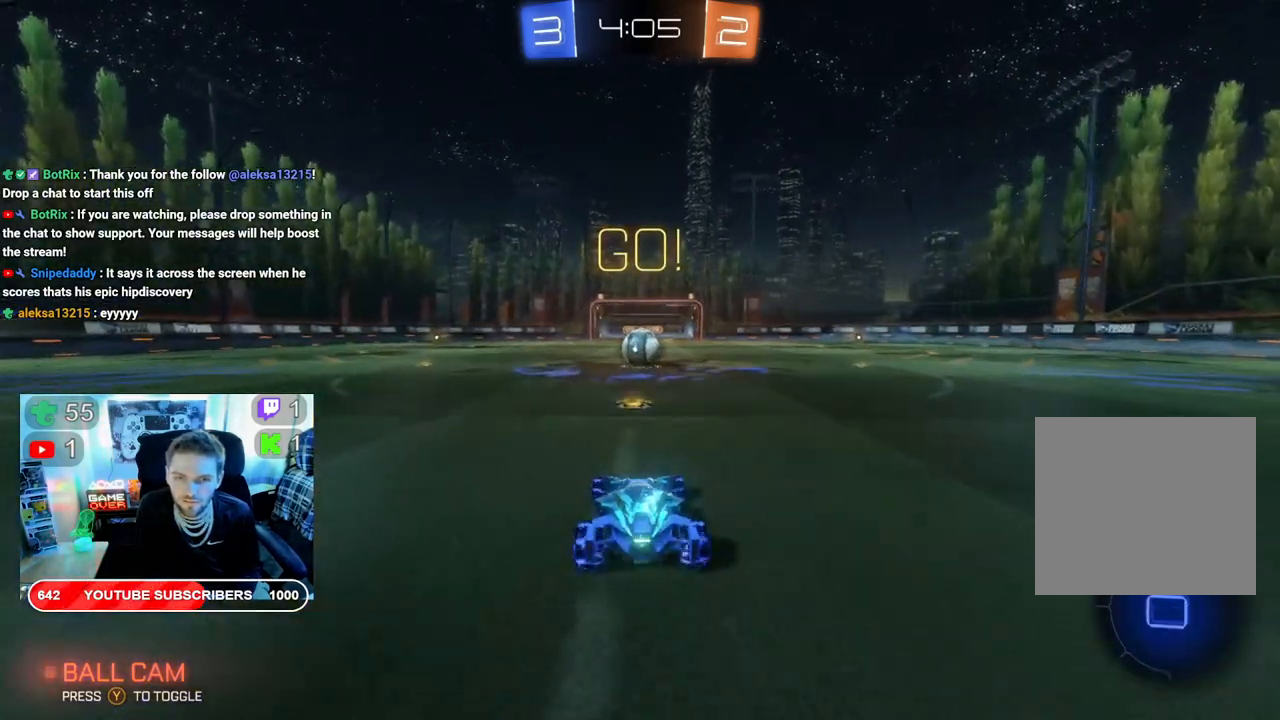
{"buttons": ["R2"], "left_stick": "right", "right_stick": "center", "events": [[433, "B", "up"], [500, "left_stick", "right"]]}
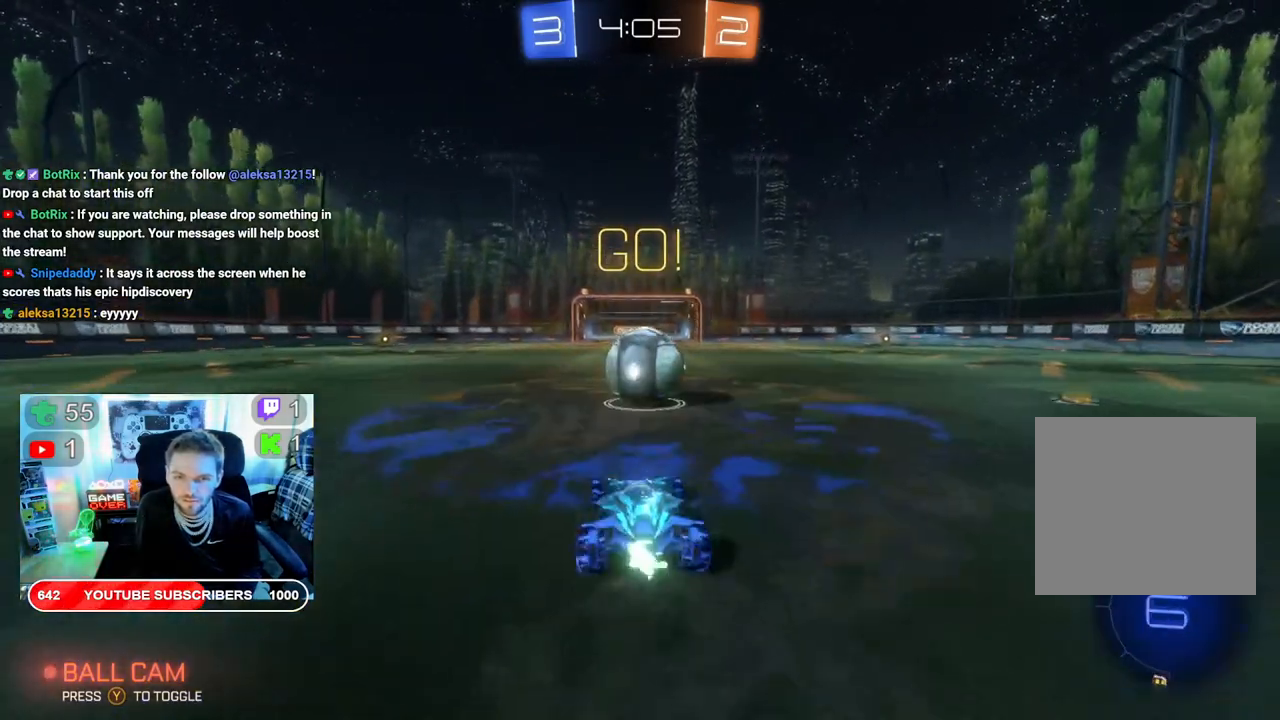
{"buttons": ["R2"], "left_stick": "center", "right_stick": "center", "events": [[83, "left_stick", "center"], [117, "A", "down"], [250, "A", "up"]]}
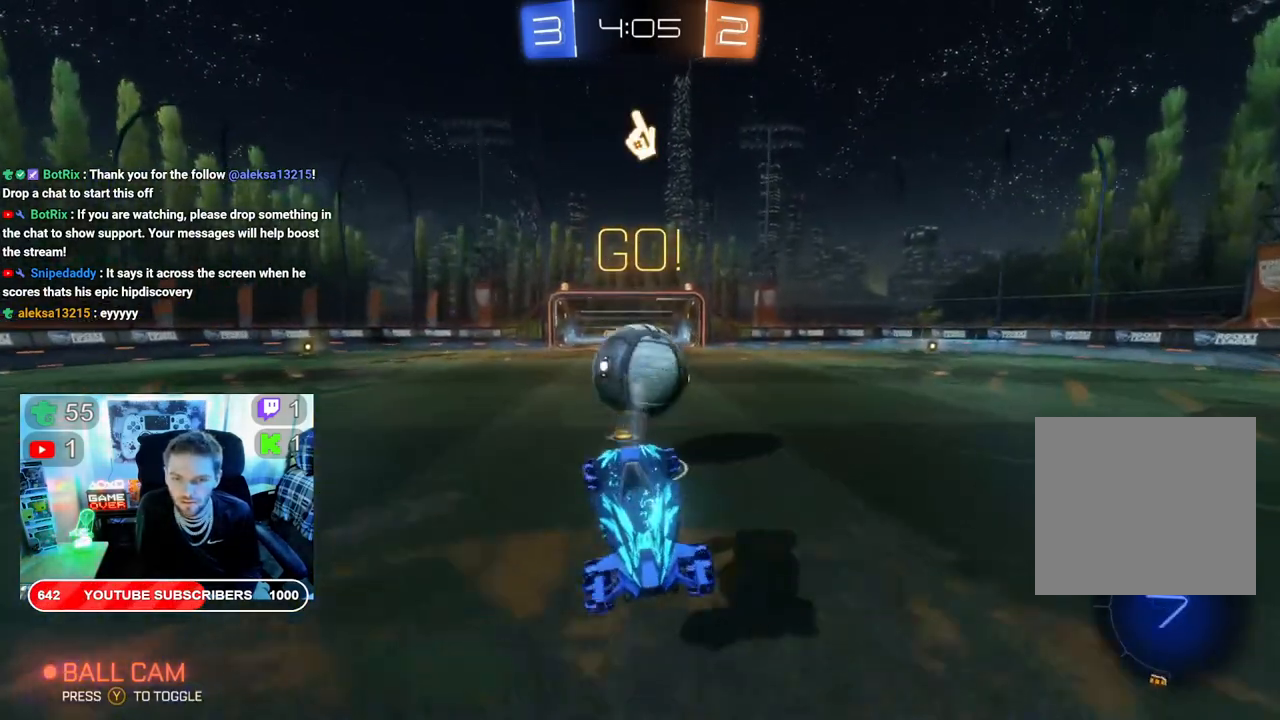
{"buttons": ["R2"], "left_stick": "right", "right_stick": "center", "events": [[250, "left_stick", "right"]]}
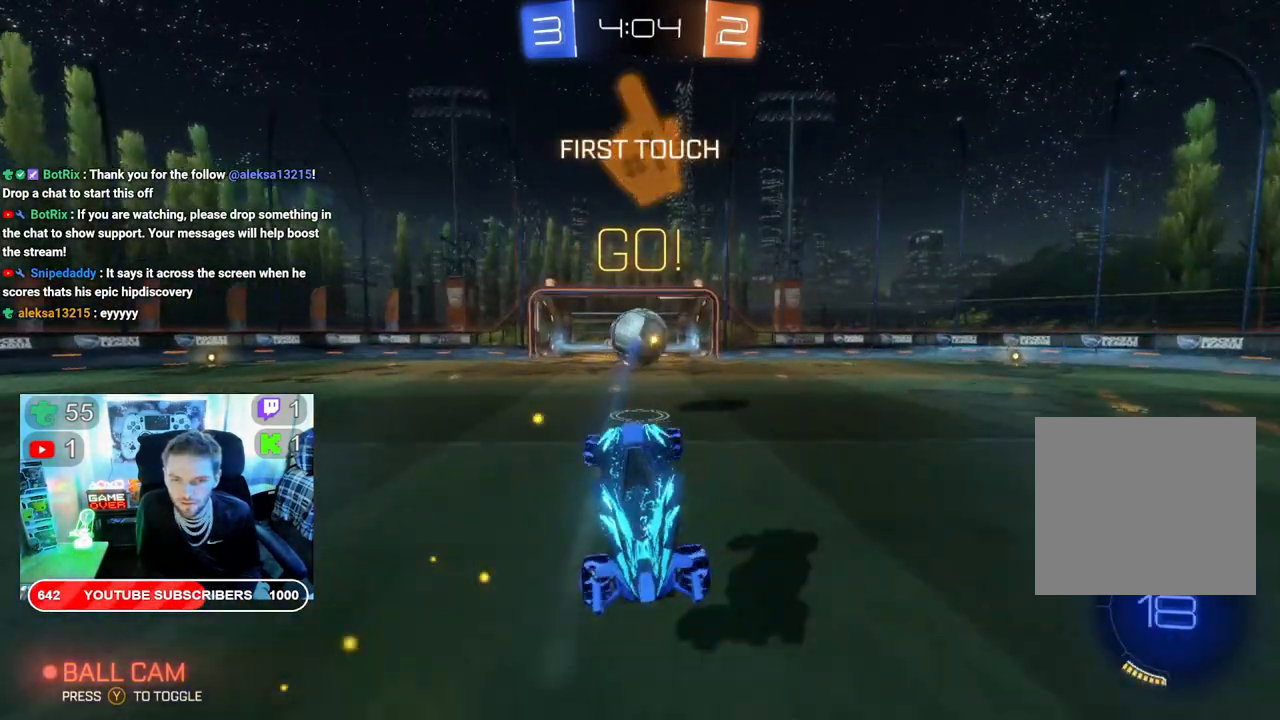
{"buttons": ["R2"], "left_stick": "right", "right_stick": "center", "events": [[150, "left_stick", "down"], [267, "left_stick", "center"], [367, "left_stick", "right"]]}
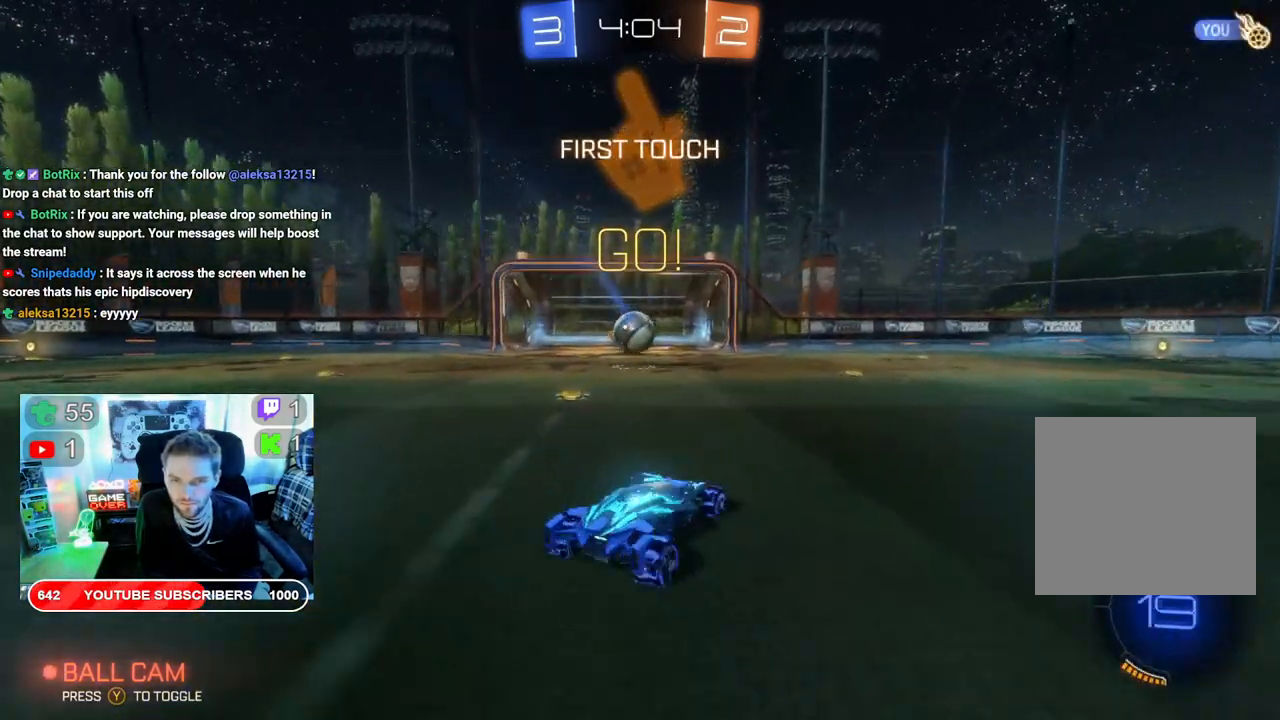
{"buttons": ["R2"], "left_stick": "right", "right_stick": "center", "events": []}
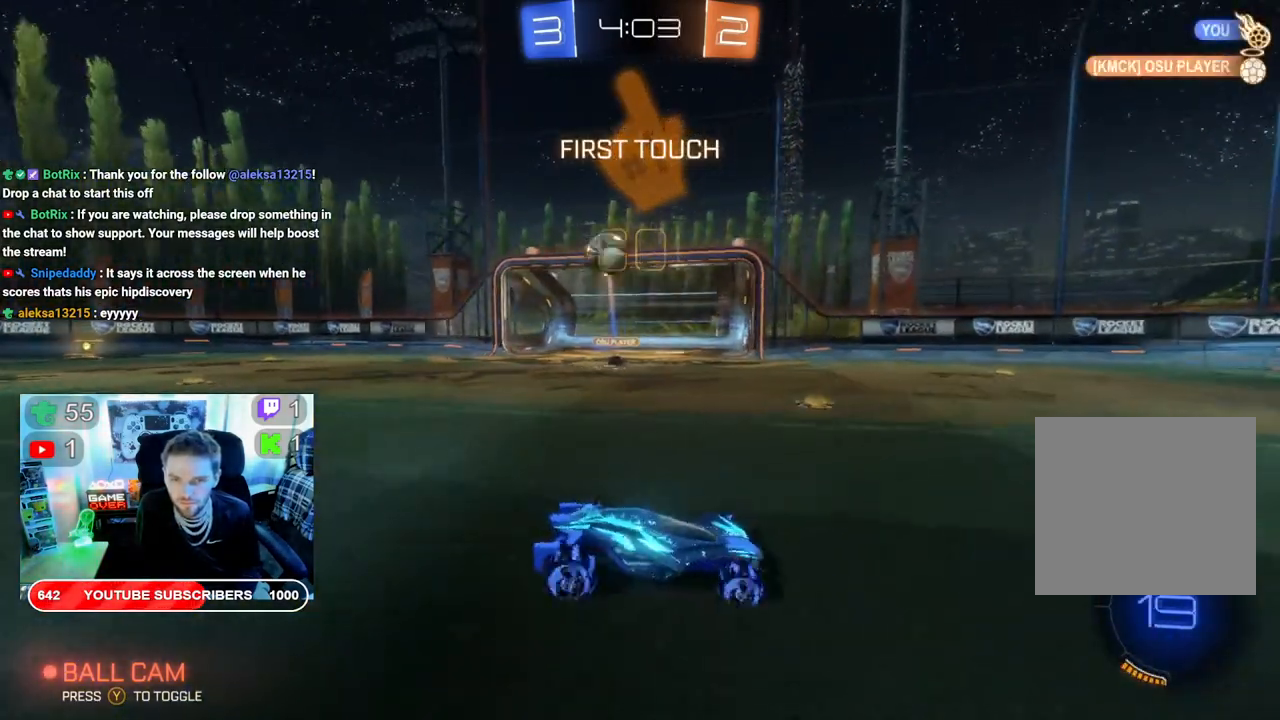
{"buttons": ["R2"], "left_stick": "center", "right_stick": "center", "events": [[483, "left_stick", "center"]]}
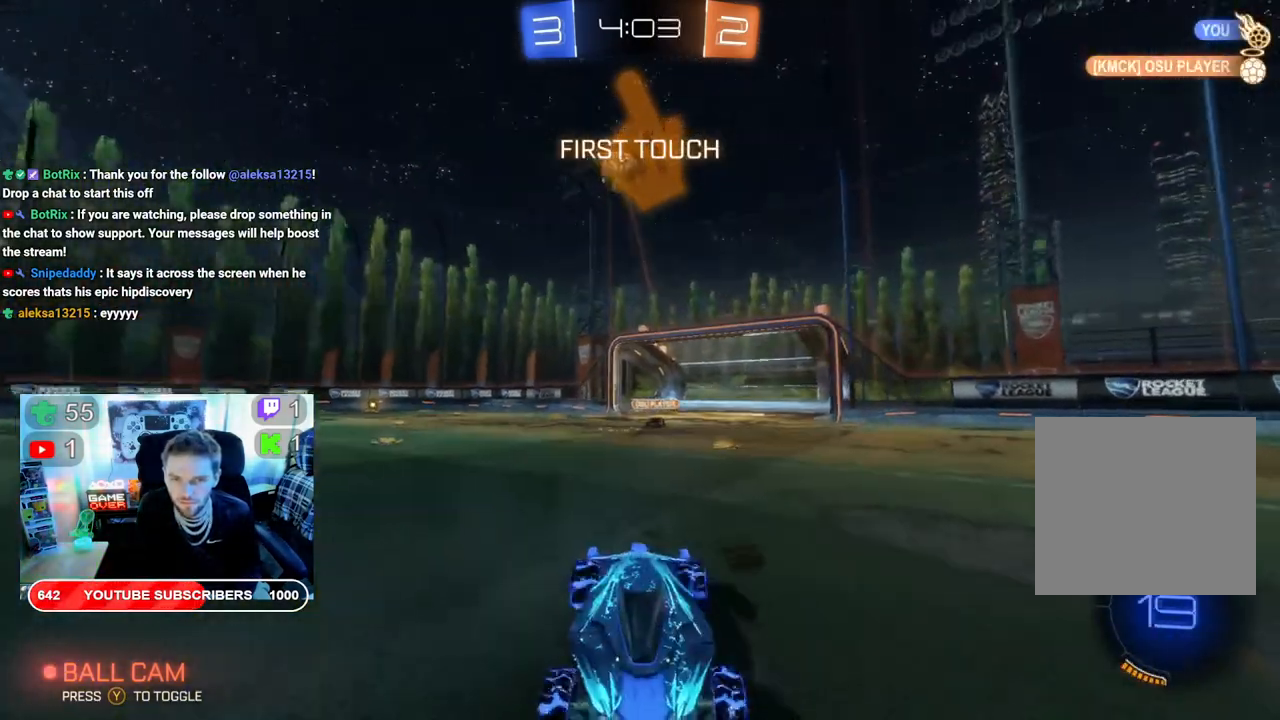
{"buttons": ["R2"], "left_stick": "center", "right_stick": "center", "events": []}
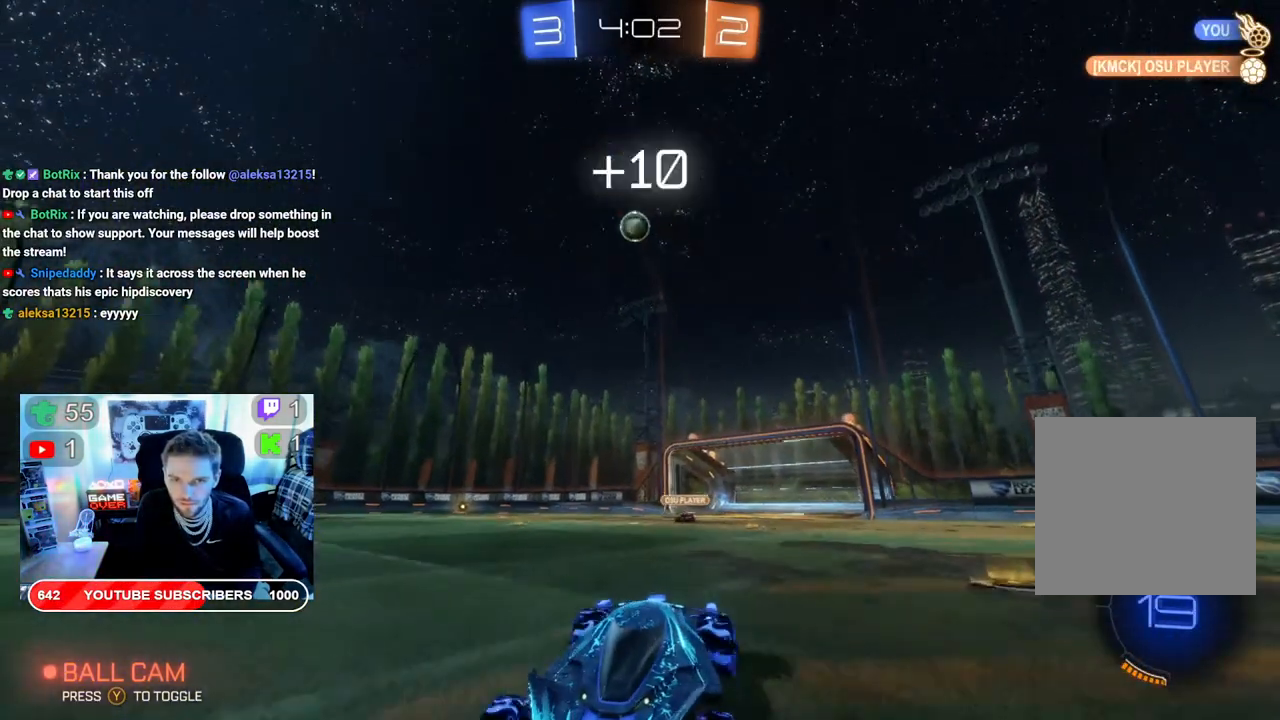
{"buttons": ["R2"], "left_stick": "right", "right_stick": "center", "events": [[17, "left_stick", "right"], [33, "X", "down"], [267, "X", "up"]]}
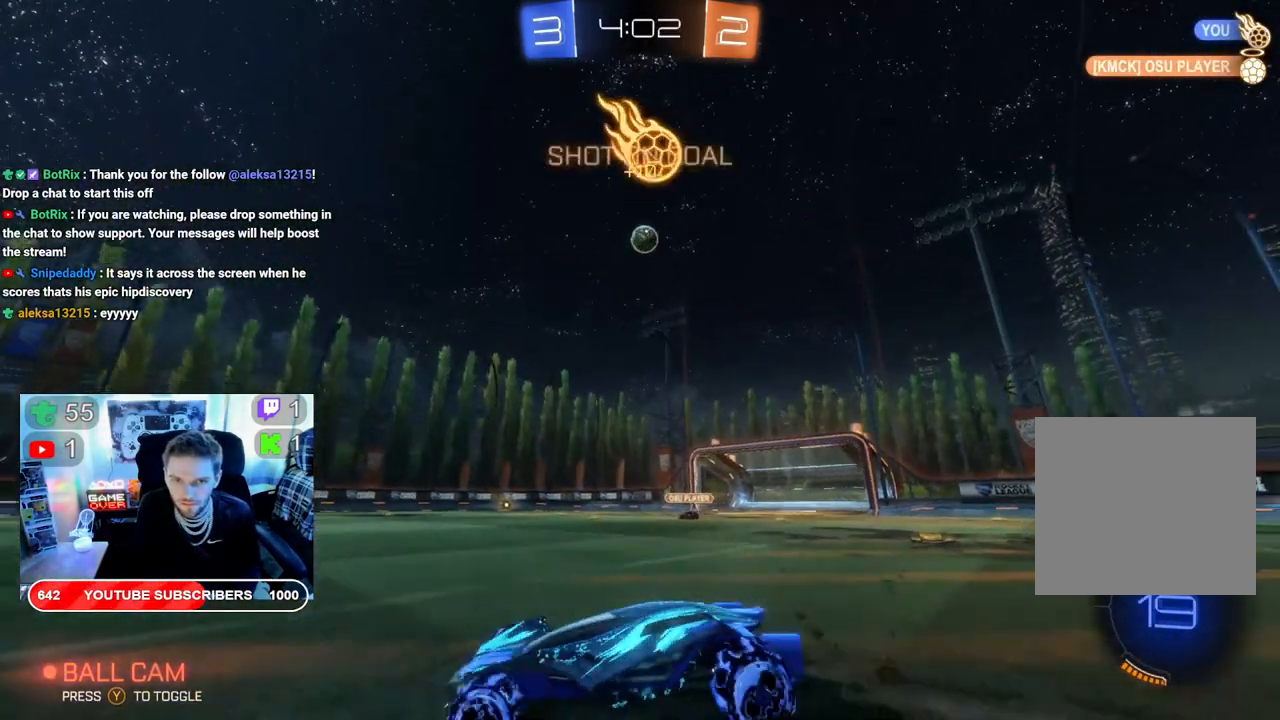
{"buttons": ["B", "R2"], "left_stick": "center", "right_stick": "center", "events": [[383, "B", "down"], [450, "left_stick", "center"]]}
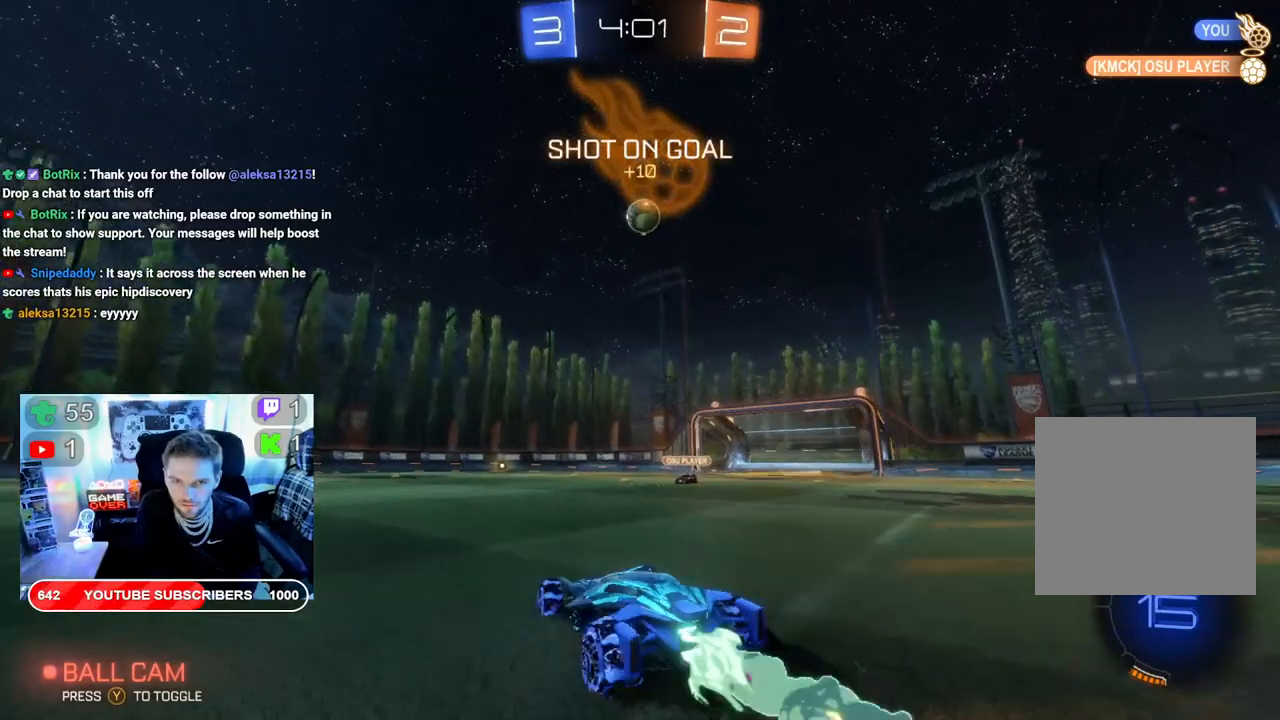
{"buttons": ["A"], "left_stick": "down-right", "right_stick": "center", "events": [[200, "L2", "down"], [250, "L2", "up"], [300, "B", "up"], [417, "R2", "up"], [417, "left_stick", "down-right"], [483, "A", "down"]]}
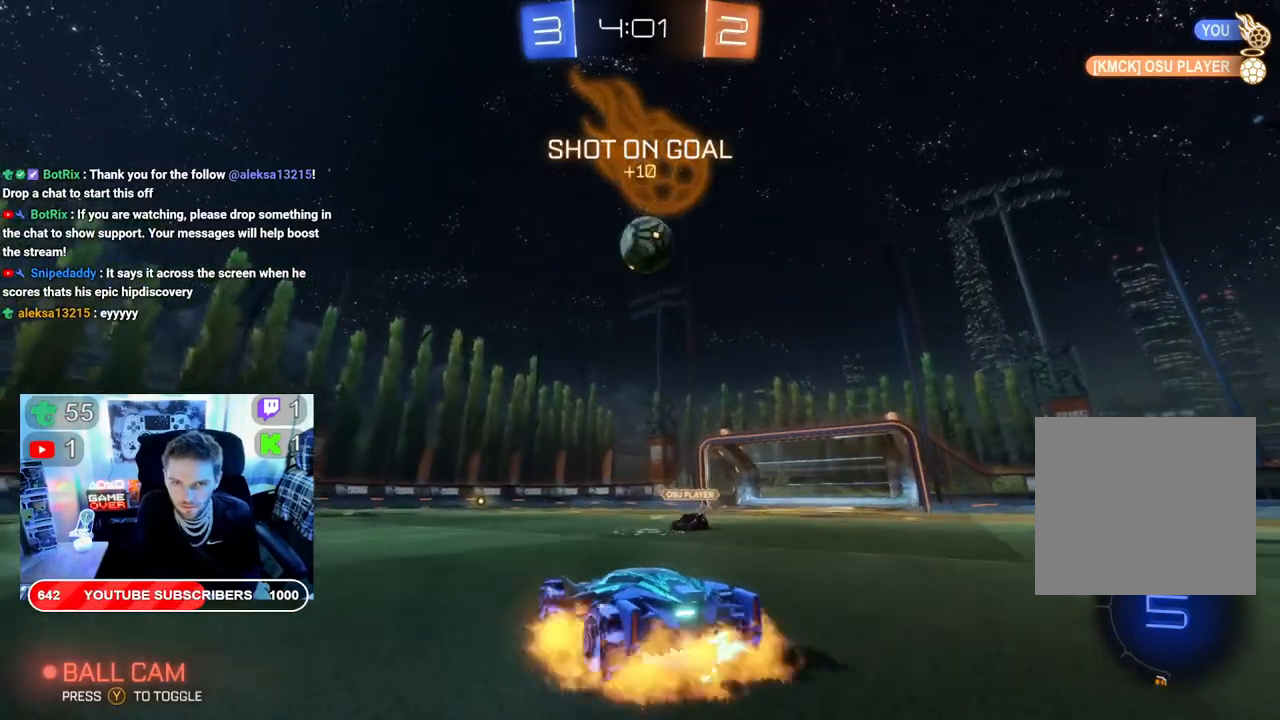
{"buttons": ["A"], "left_stick": "right", "right_stick": "center", "events": [[183, "A", "up"], [283, "A", "down"], [433, "A", "up"], [433, "left_stick", "right"], [483, "A", "down"]]}
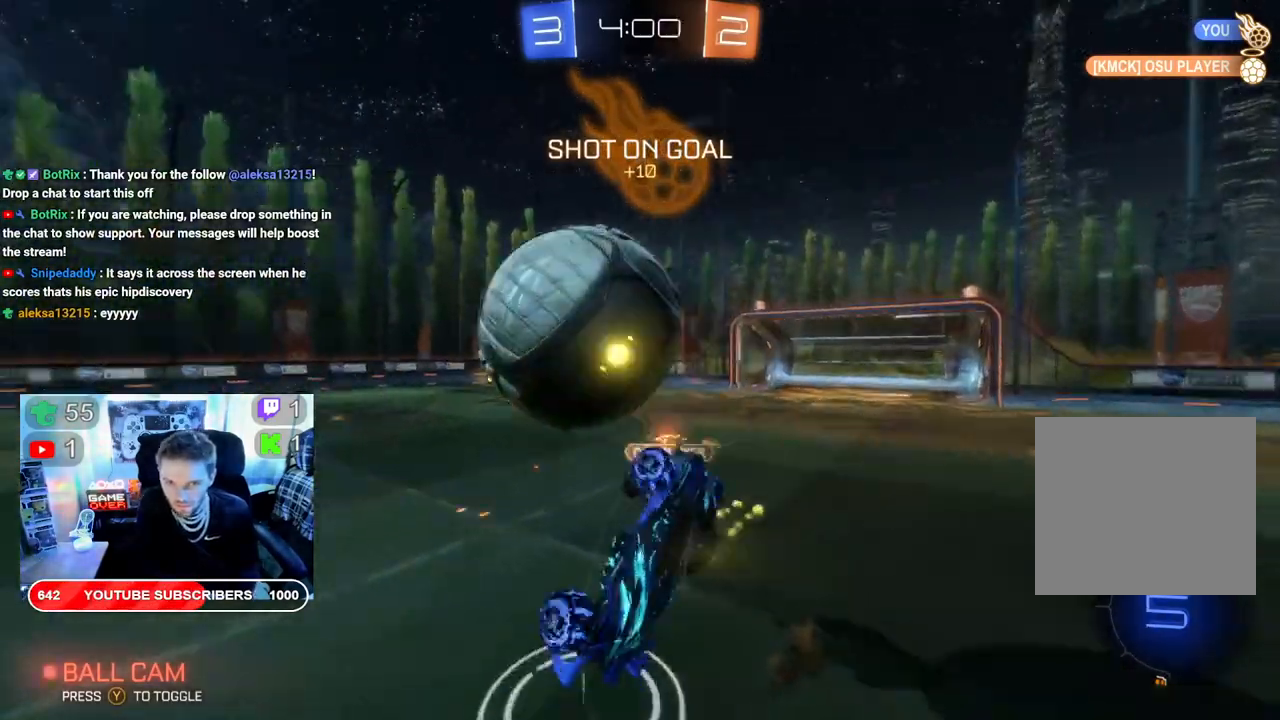
{"buttons": [], "left_stick": "center", "right_stick": "center", "events": [[100, "A", "up"], [183, "left_stick", "center"]]}
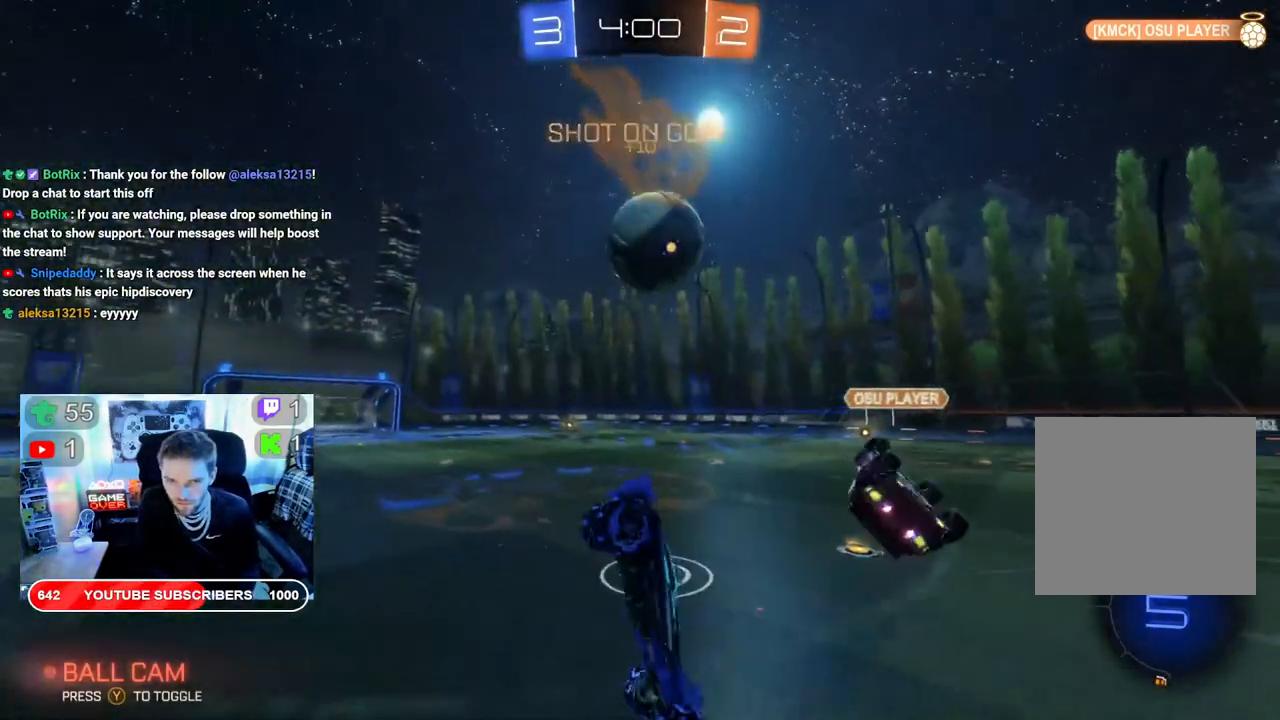
{"buttons": ["R2"], "left_stick": "down-left", "right_stick": "center", "events": [[100, "R2", "down"], [150, "left_stick", "down-left"]]}
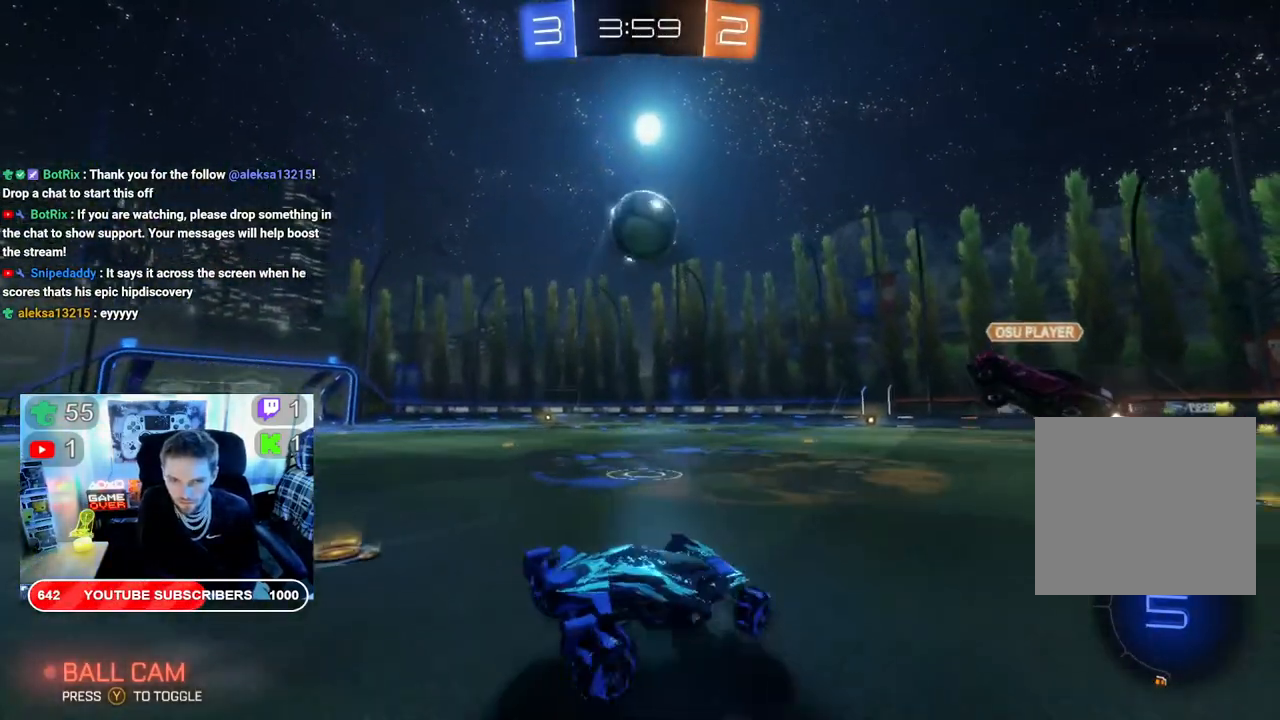
{"buttons": ["B", "R2"], "left_stick": "down-left", "right_stick": "center", "events": [[100, "B", "down"]]}
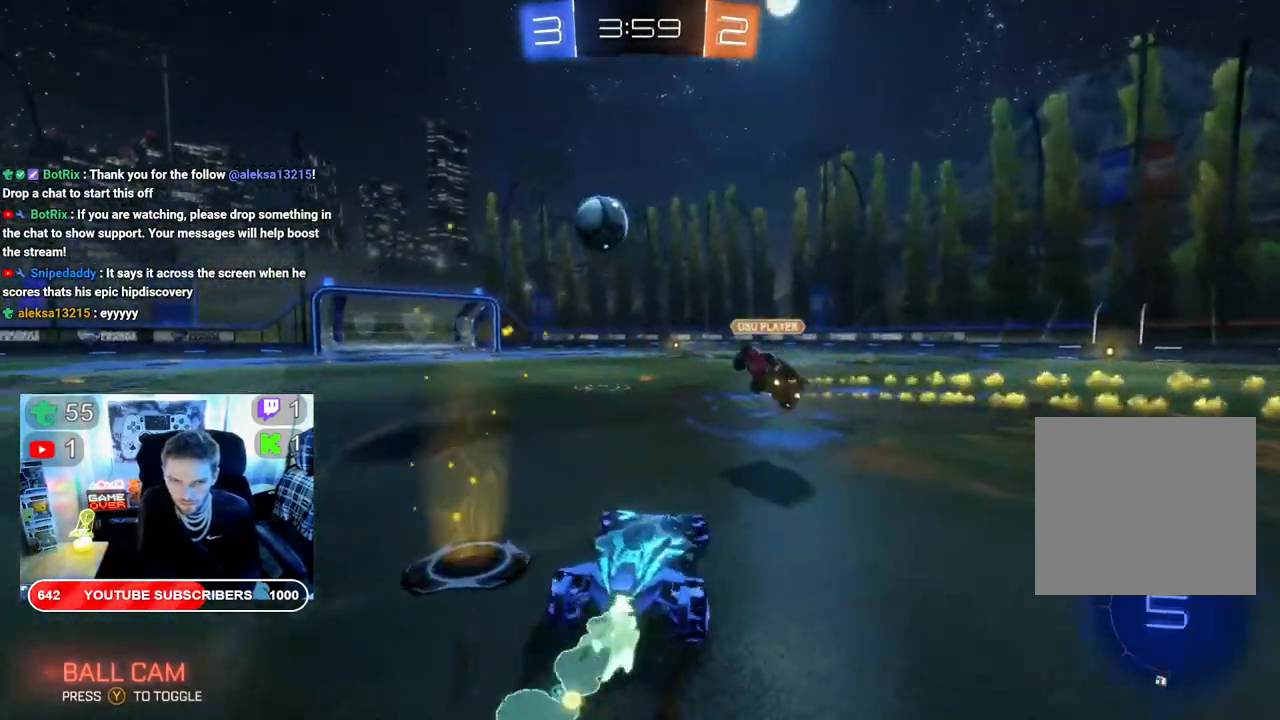
{"buttons": ["B", "R2"], "left_stick": "center", "right_stick": "center", "events": [[183, "left_stick", "center"]]}
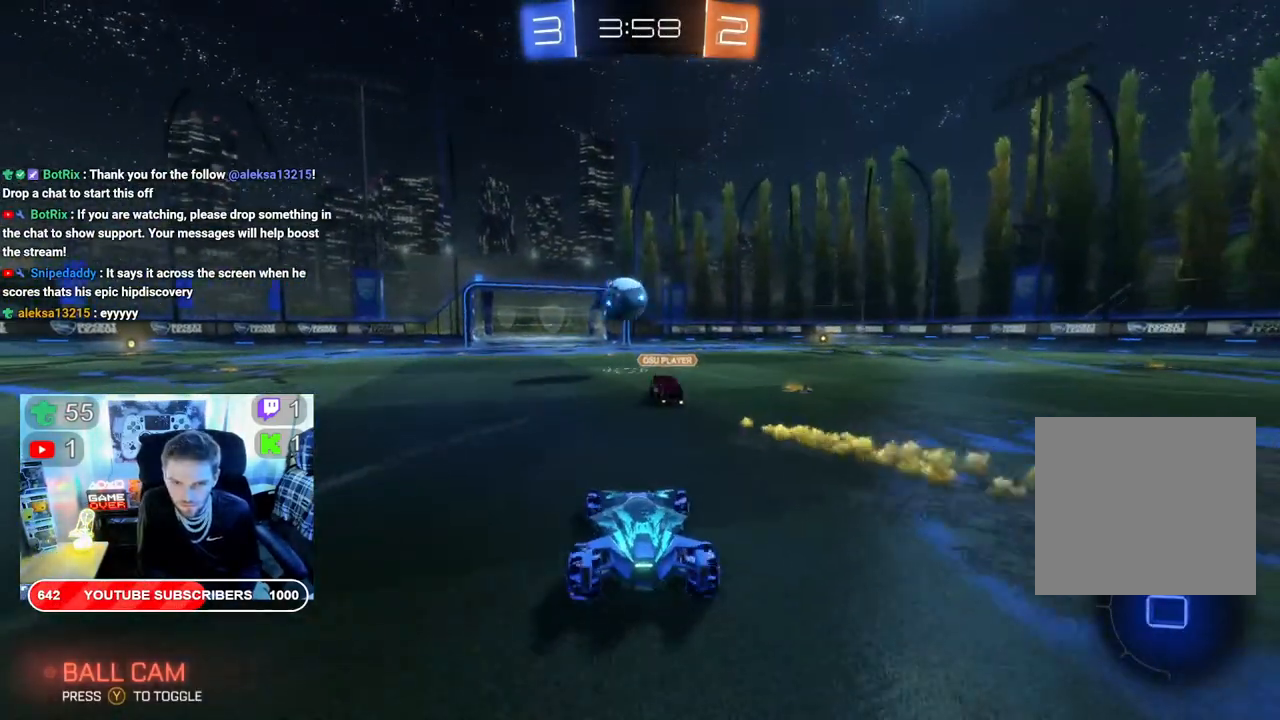
{"buttons": ["R2", "DPAD_LEFT"], "left_stick": "center", "right_stick": "center", "events": [[283, "B", "up"], [483, "DPAD_LEFT", "down"]]}
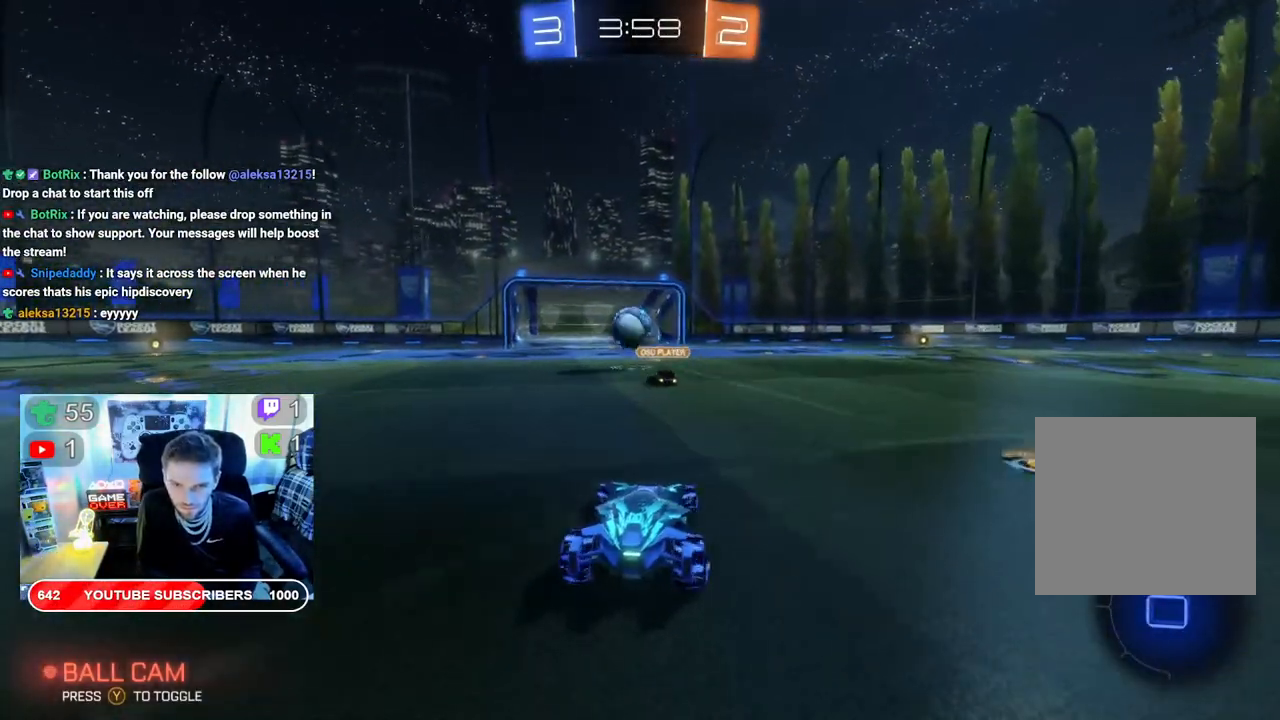
{"buttons": ["A", "R2"], "left_stick": "down", "right_stick": "center", "events": [[67, "DPAD_LEFT", "up"], [133, "DPAD_UP", "down"], [267, "DPAD_UP", "up"], [417, "A", "down"], [417, "left_stick", "down"]]}